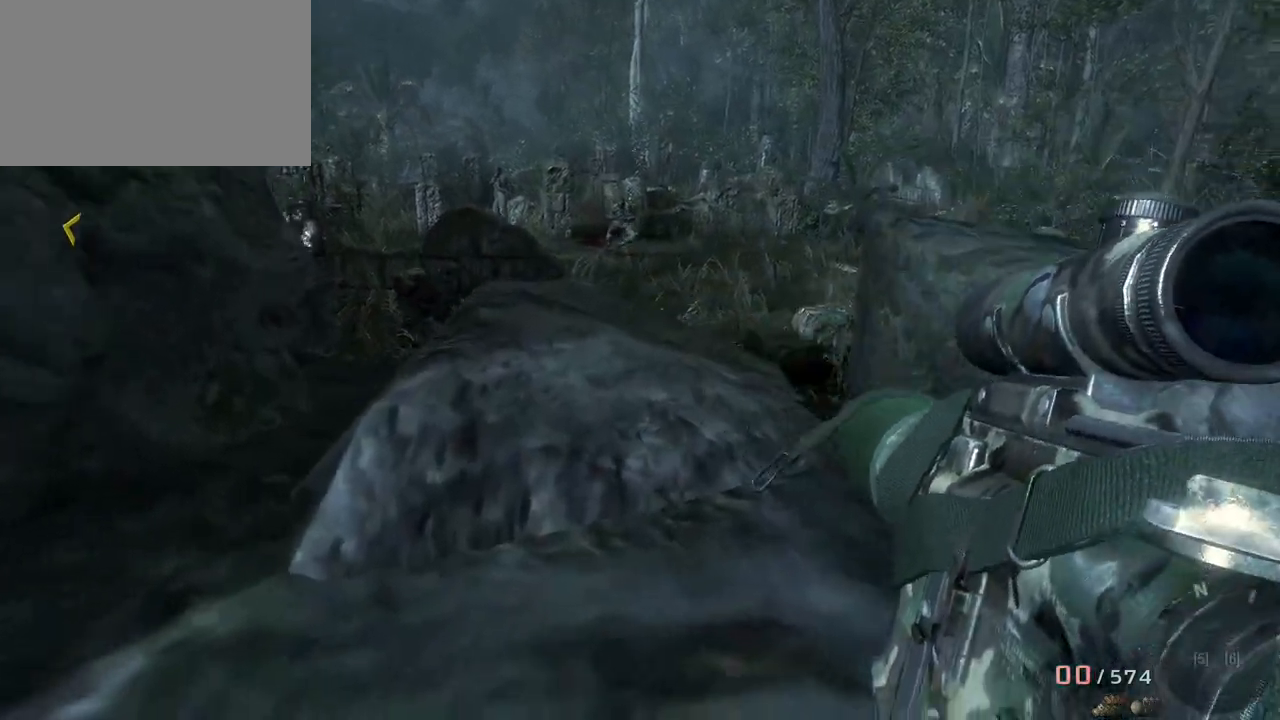
Gameplay with keyboard and mouse; each line is a JSON object with the keys and mouse buttons held at the frame after it. "events" lists presses ("down") and releases ("up") of "1", "2", "3", "4", "5", "a", "alt", "c", "caps_lock", "ctrl", "d", "e", "f", "g", "q", "r", "s", "shift", "space", "t", "tab", "v", "w", "x", "z", "mouse_left", "mouse_wheel" and "mouse_right" between this image and that frame as [ms after this image, input, new state], when the widget could be followed in between. "mouse_left", "mouse_wheel", "mouse_right" = the "left", "wheel", "right" buttons of the "mouse" list. No other keys are recorded. "wheel" means that the mouse wheel is clicked or scrolled. Not read: mouse_move.
{"keys": [], "mouse": [], "events": [[83, "c", "up"], [283, "w", "up"]]}
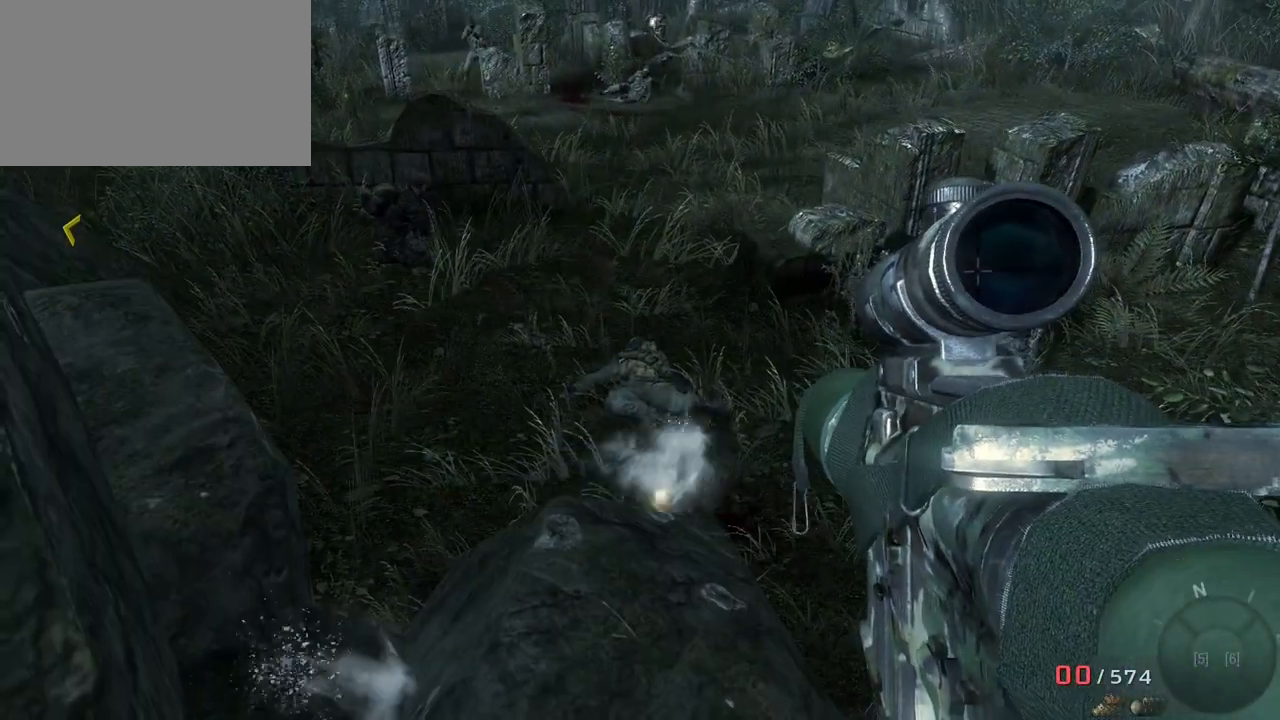
{"keys": [], "mouse": [], "events": []}
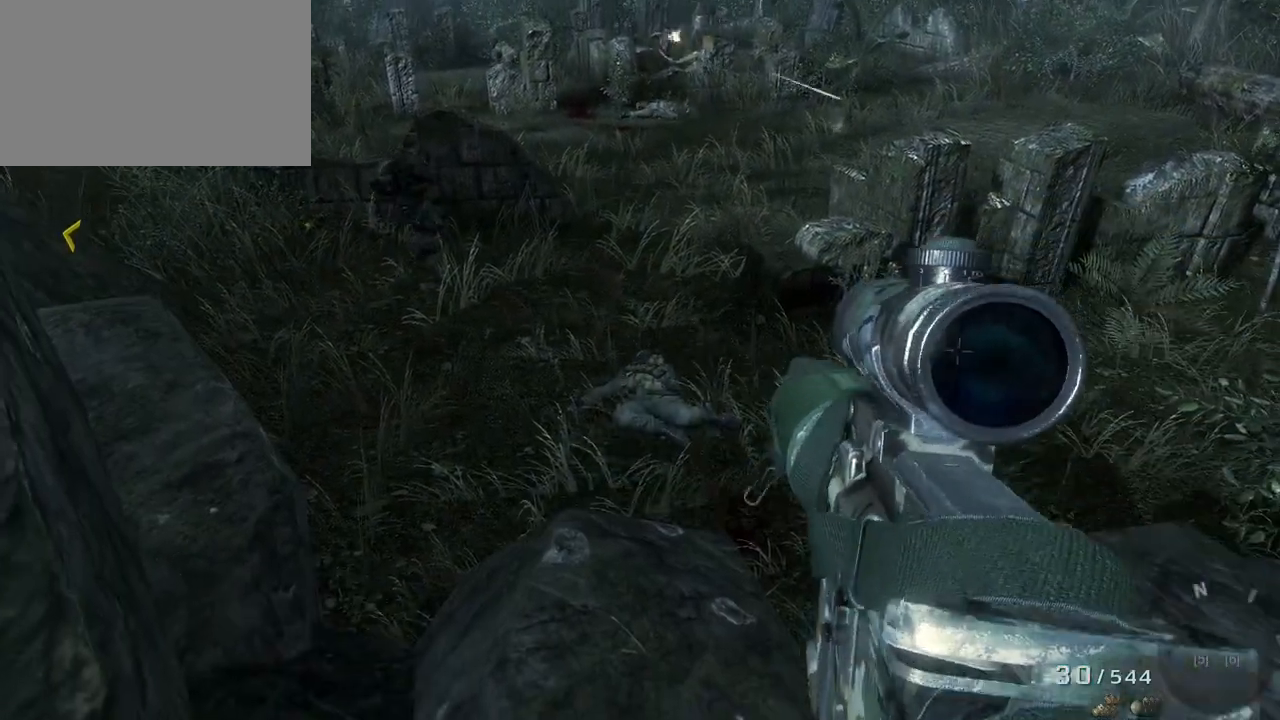
{"keys": ["w"], "mouse": [], "events": [[33, "a", "down"], [117, "w", "down"], [250, "a", "up"]]}
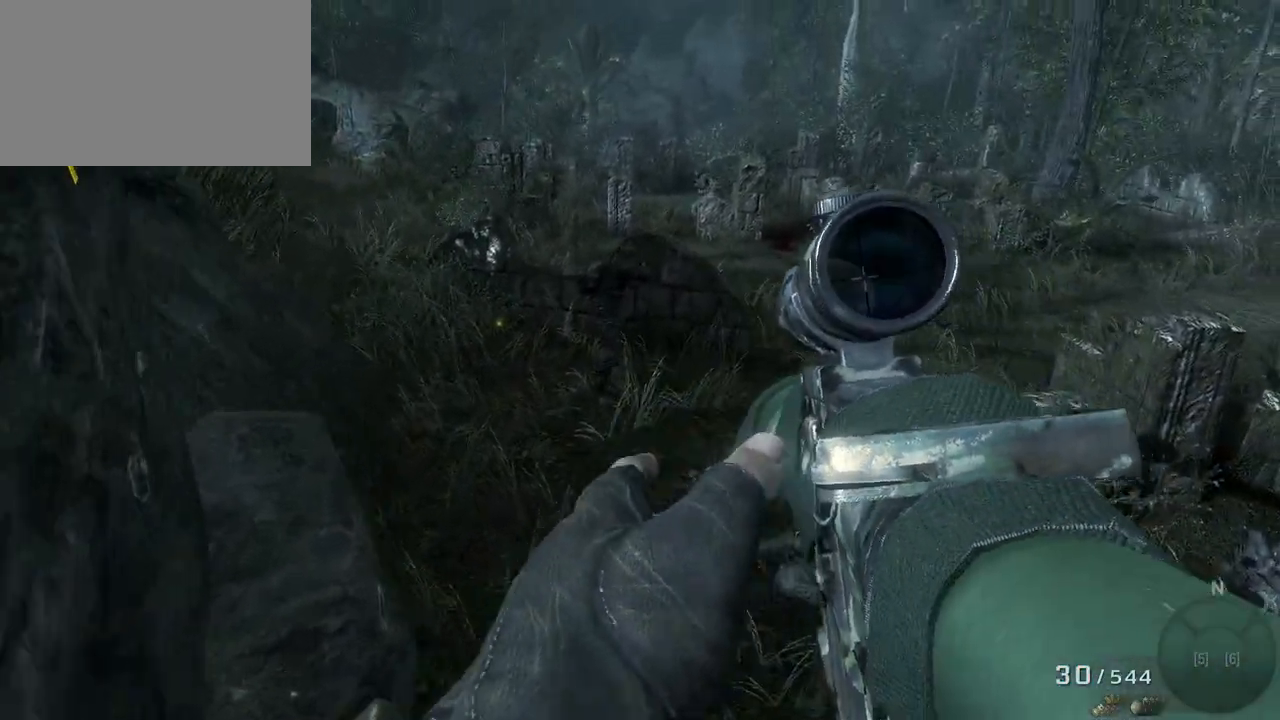
{"keys": ["w"], "mouse": [], "events": []}
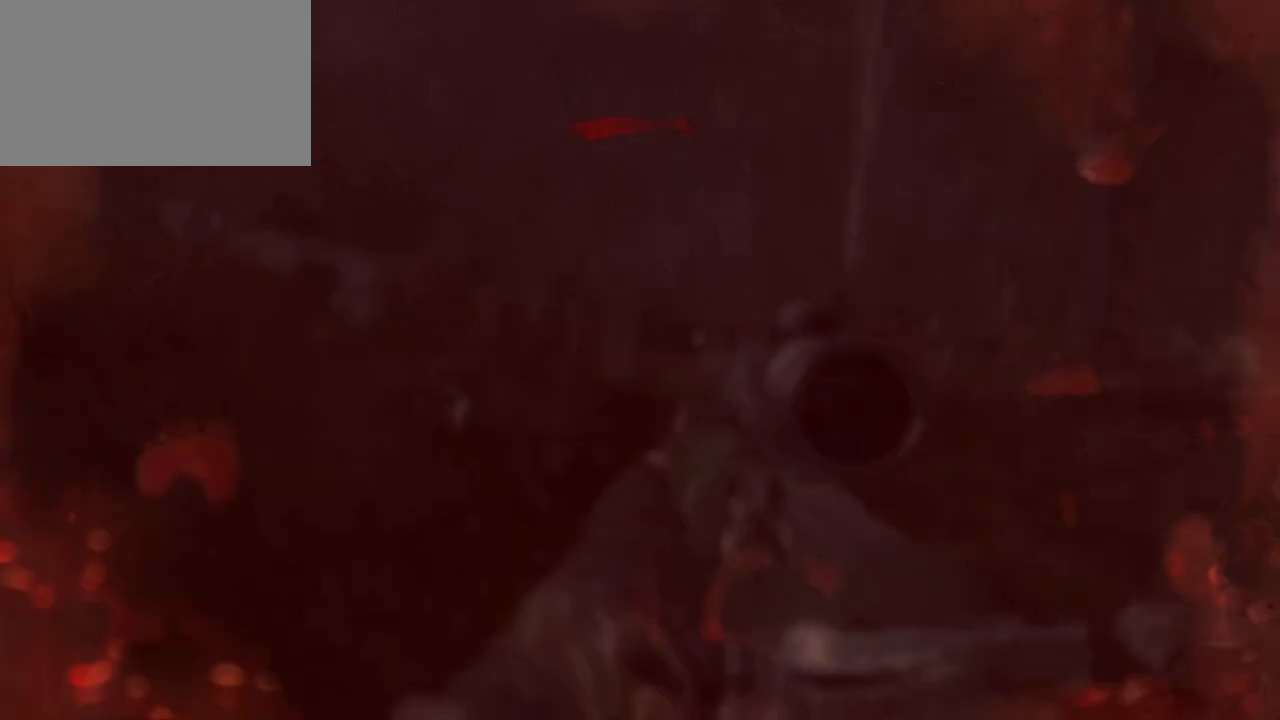
{"keys": ["a", "w"], "mouse": [], "events": [[150, "a", "down"]]}
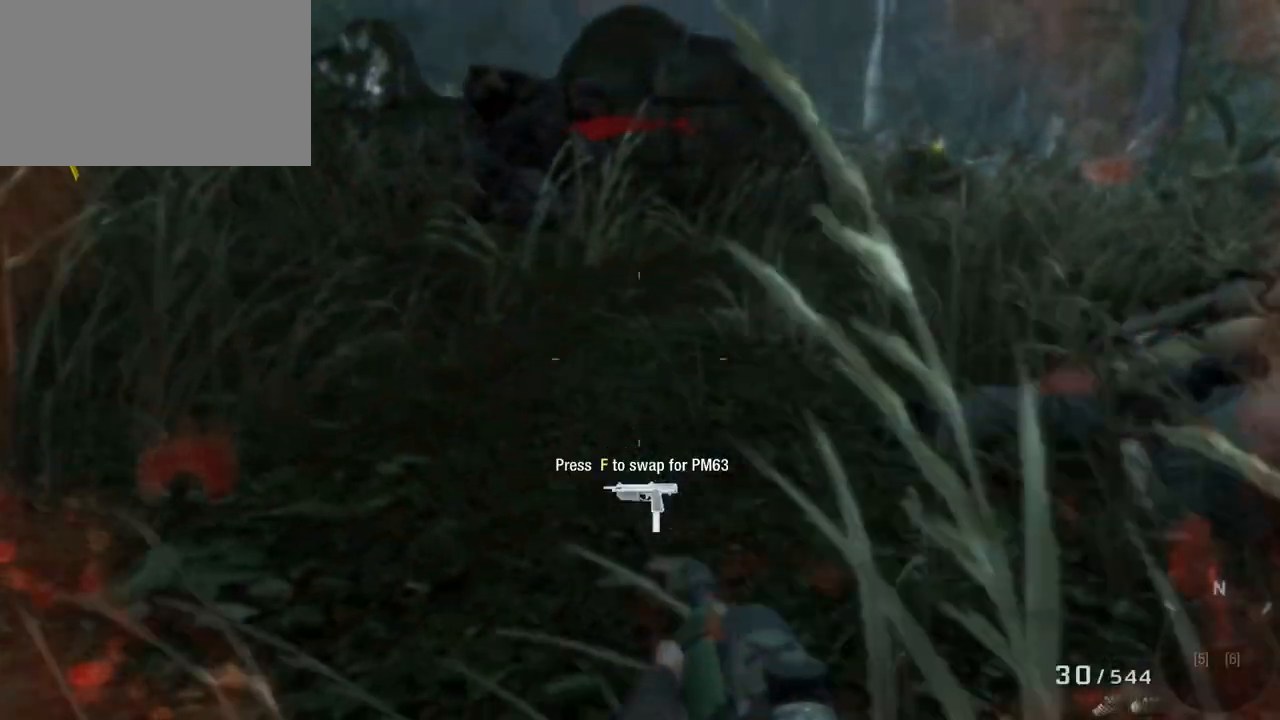
{"keys": ["w"], "mouse": [], "events": [[117, "a", "up"]]}
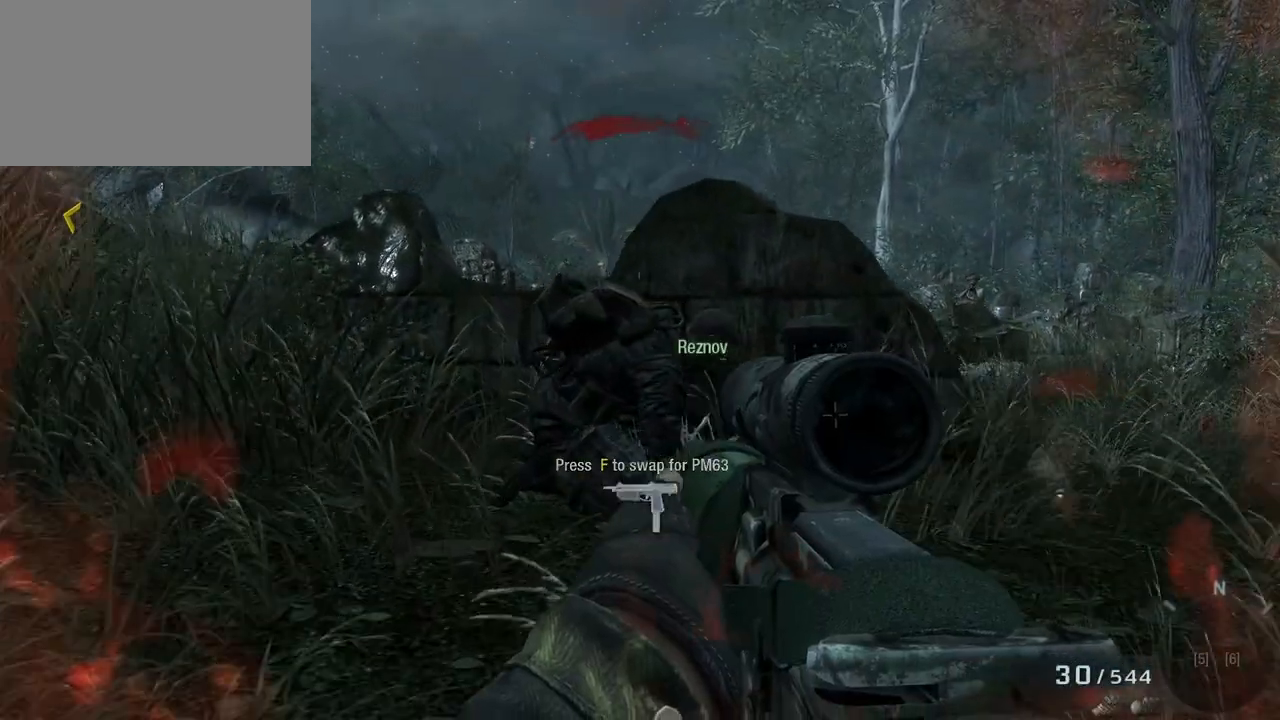
{"keys": ["w"], "mouse": [], "events": [[133, "w", "up"], [367, "w", "down"]]}
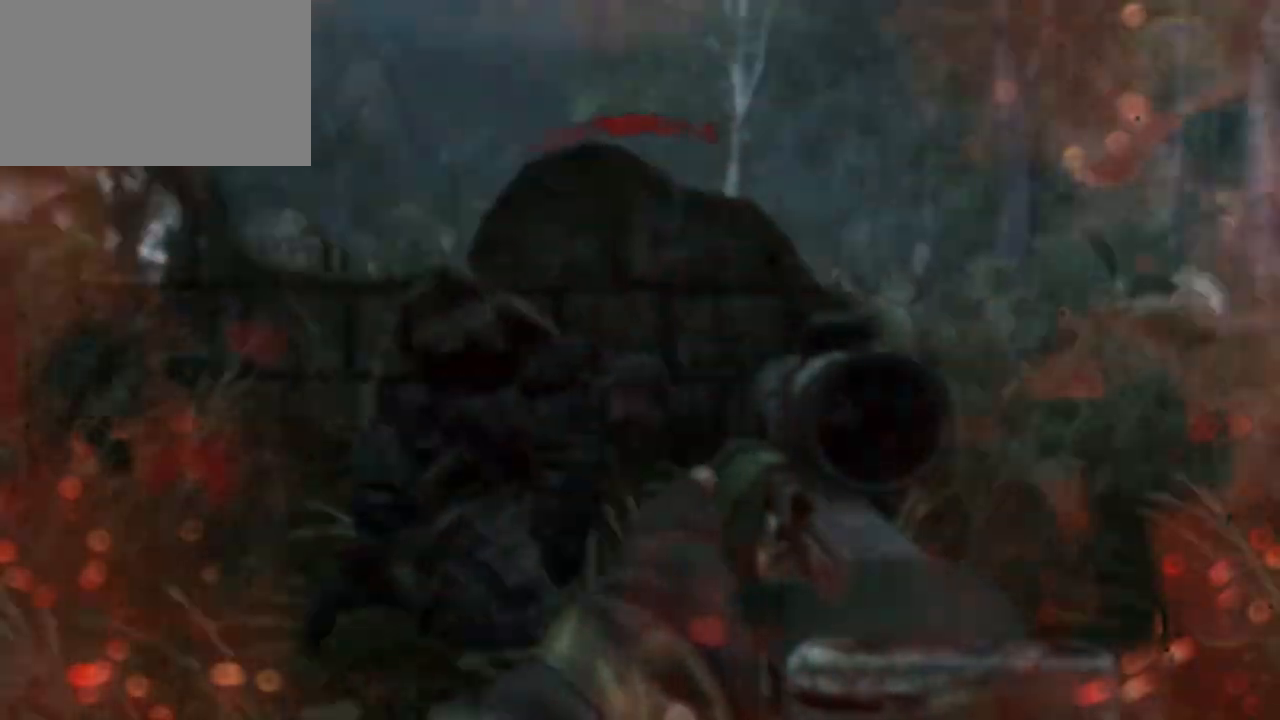
{"keys": ["ctrl"], "mouse": [], "events": [[17, "a", "down"], [100, "w", "up"], [250, "ctrl", "down"], [333, "a", "up"]]}
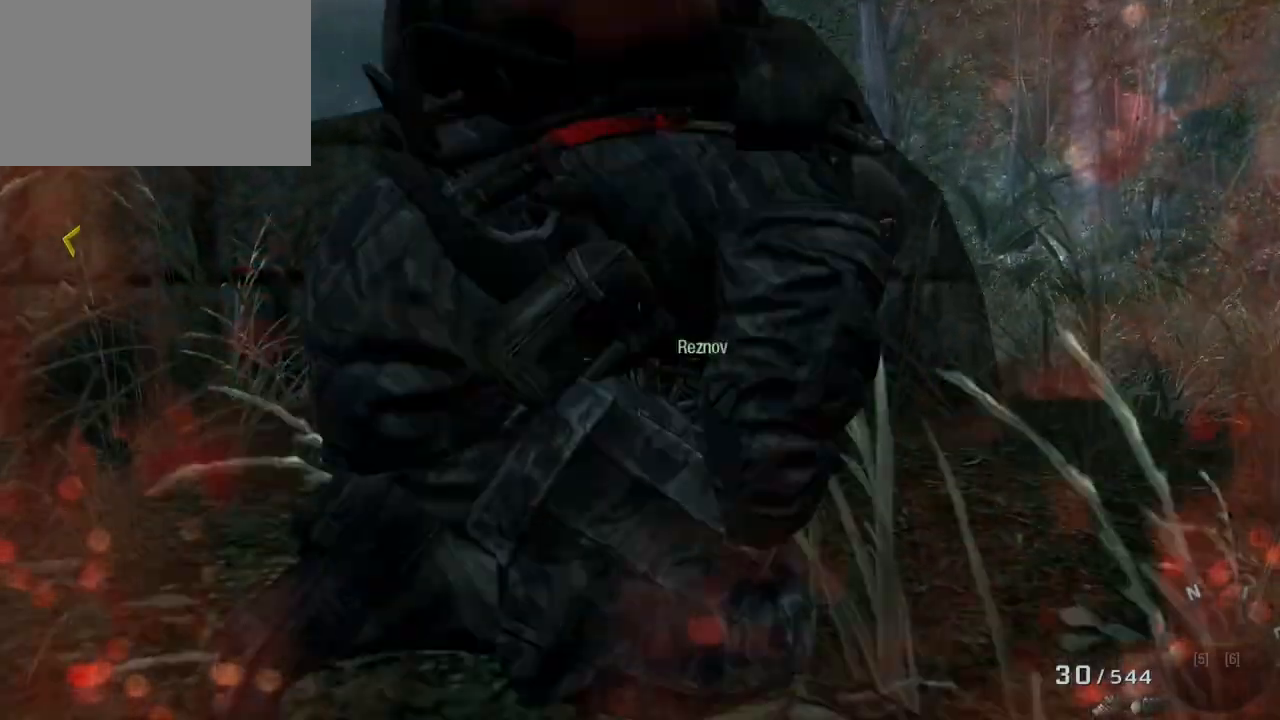
{"keys": ["a"], "mouse": [], "events": [[17, "a", "down"], [167, "ctrl", "up"]]}
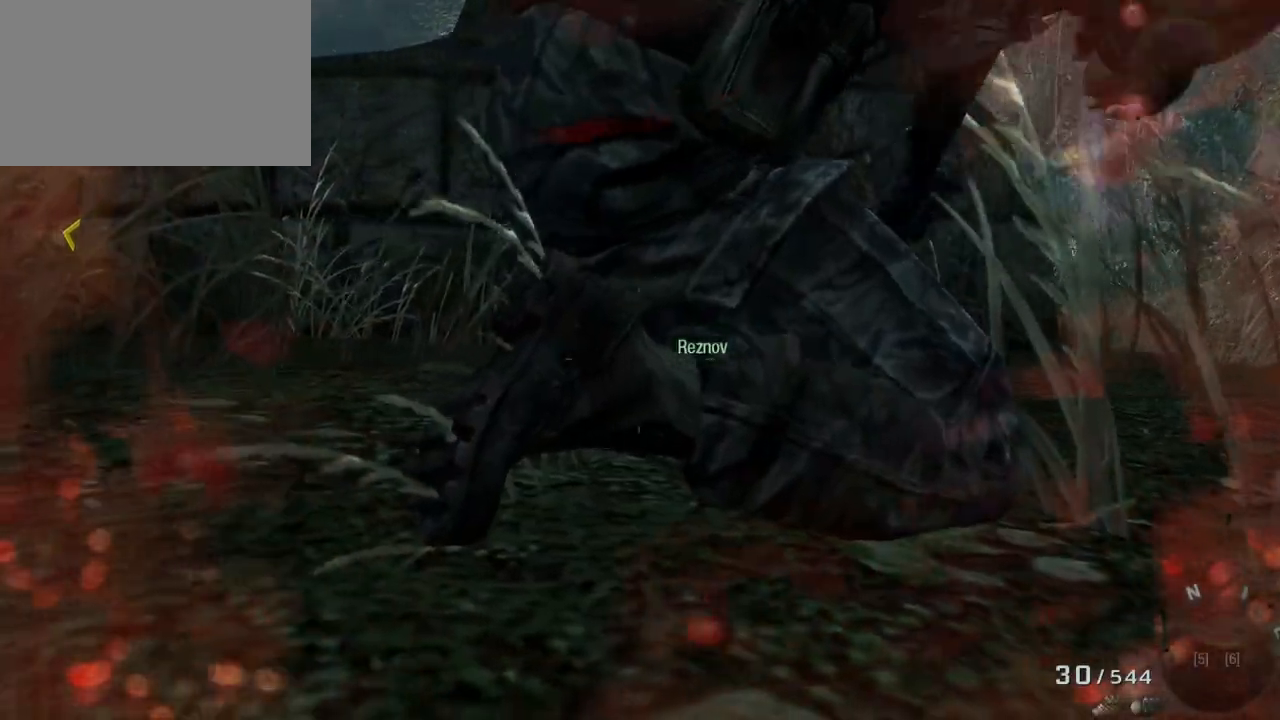
{"keys": ["a"], "mouse": [], "events": []}
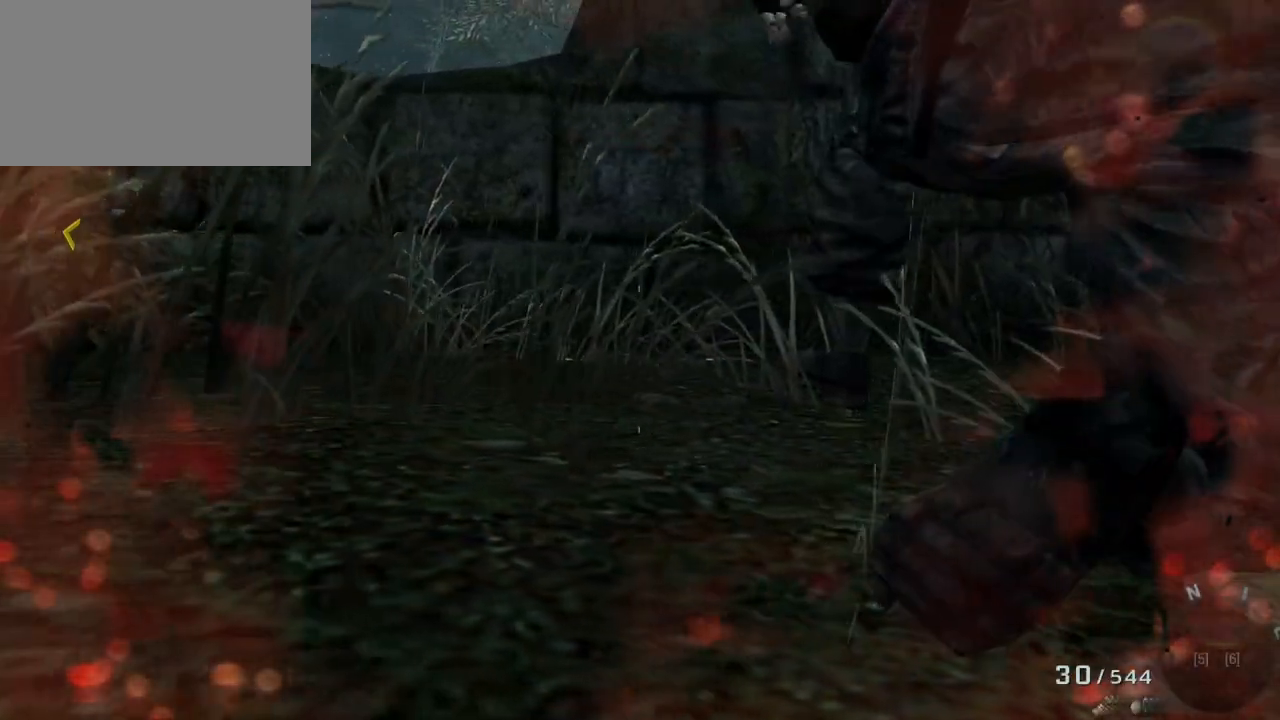
{"keys": ["a"], "mouse": [], "events": []}
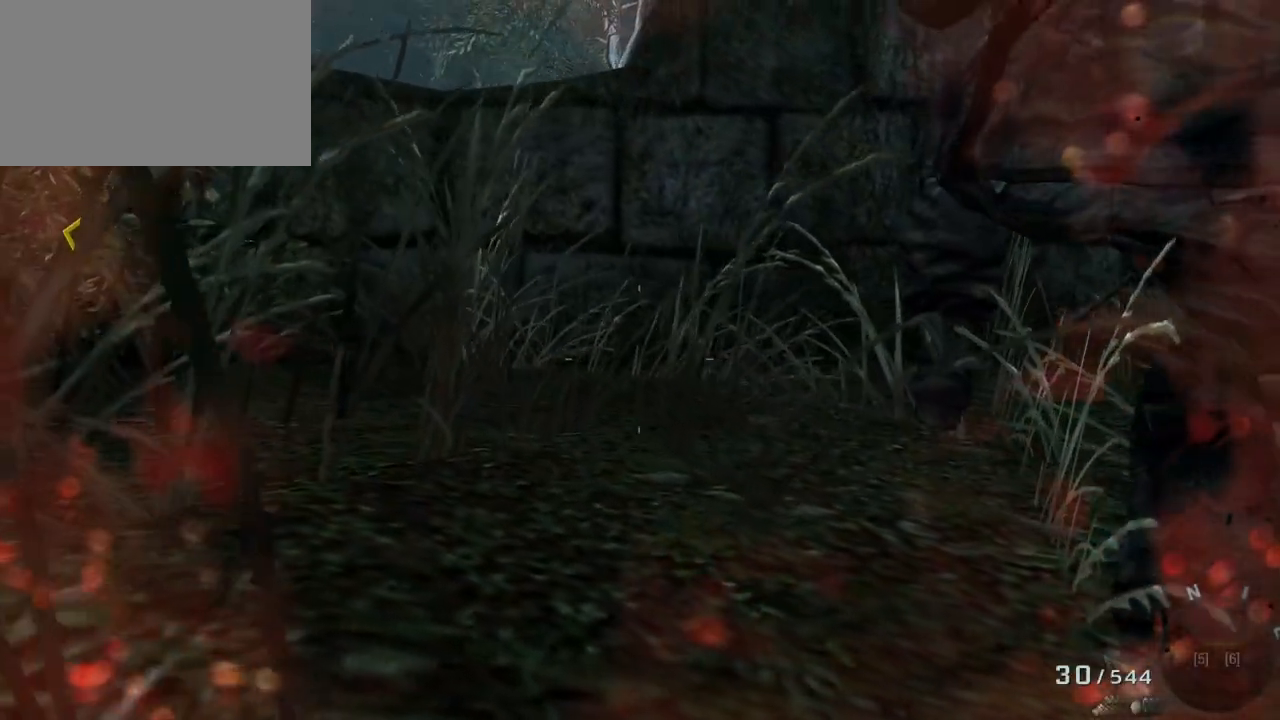
{"keys": ["a"], "mouse": [], "events": []}
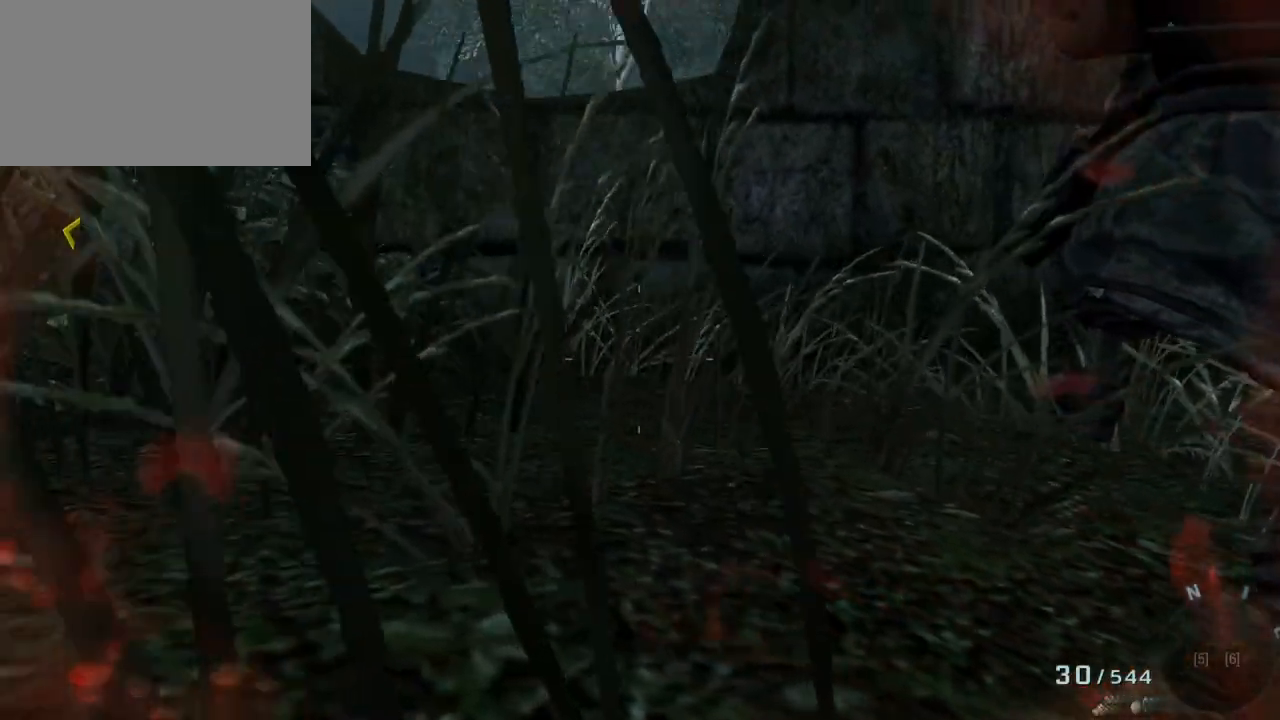
{"keys": ["a"], "mouse": [], "events": []}
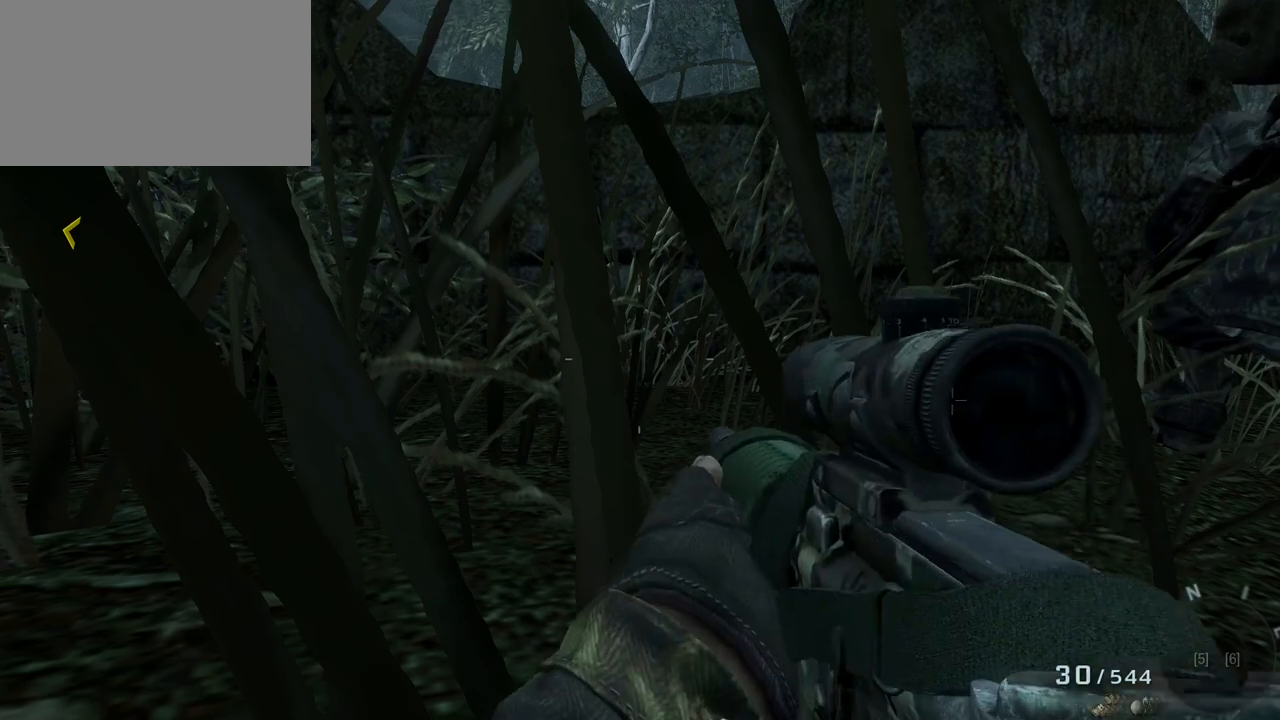
{"keys": ["a"], "mouse": [], "events": []}
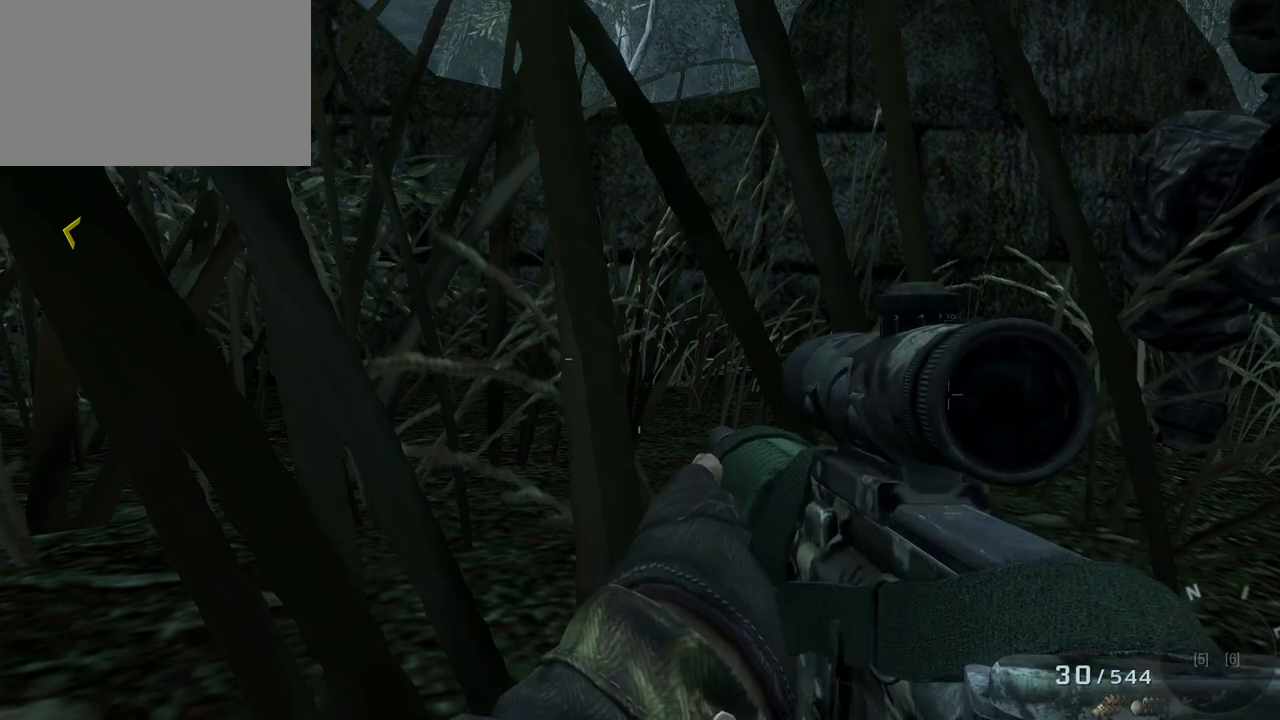
{"keys": ["a"], "mouse": [], "events": []}
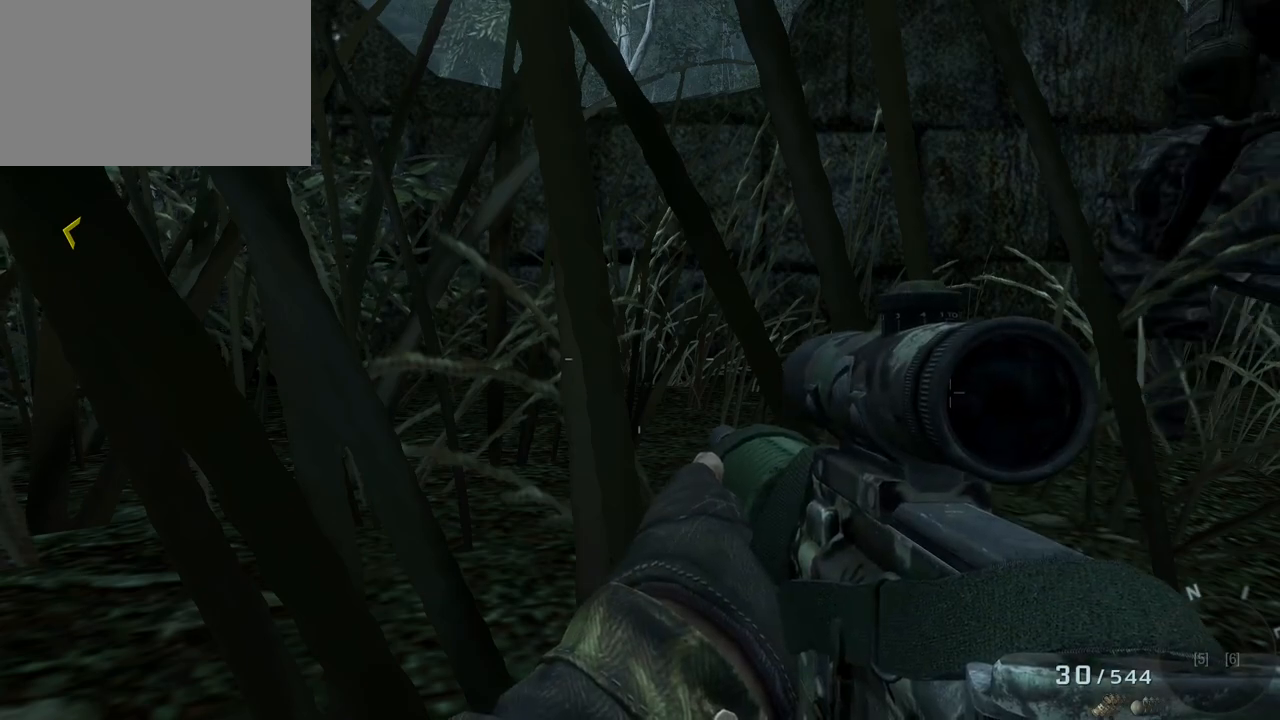
{"keys": ["a"], "mouse": [], "events": []}
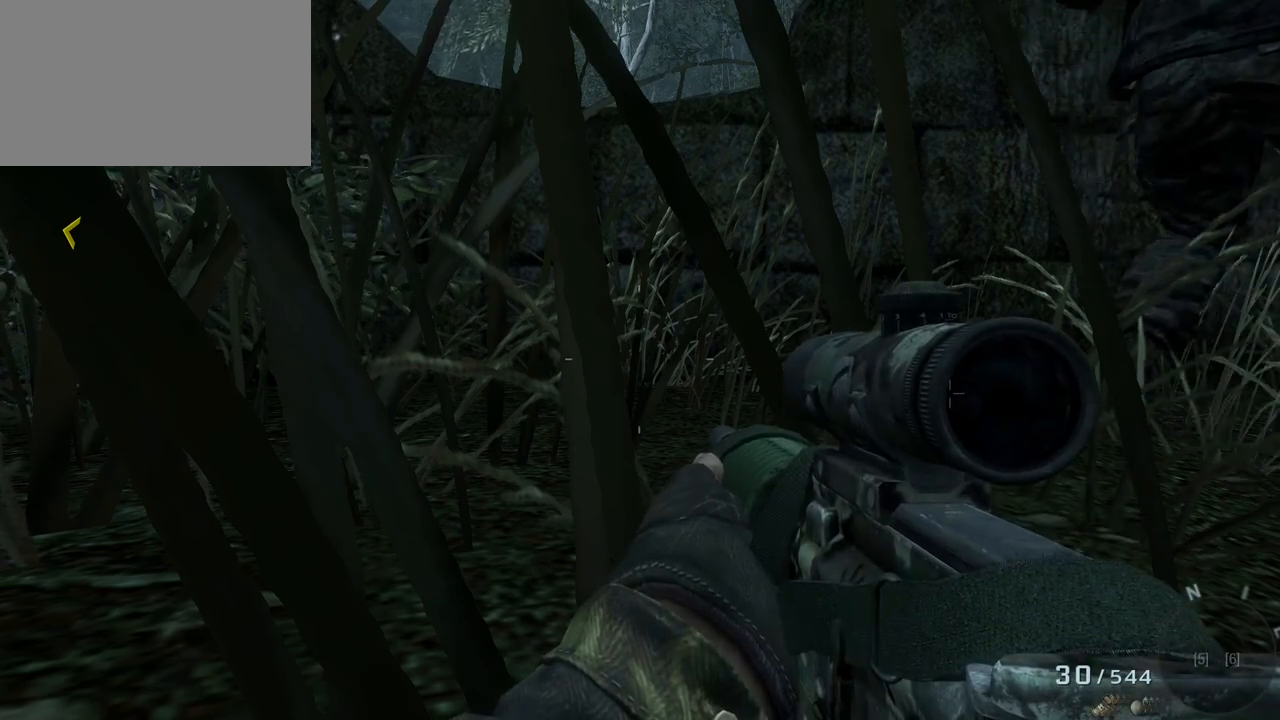
{"keys": ["a"], "mouse": [], "events": []}
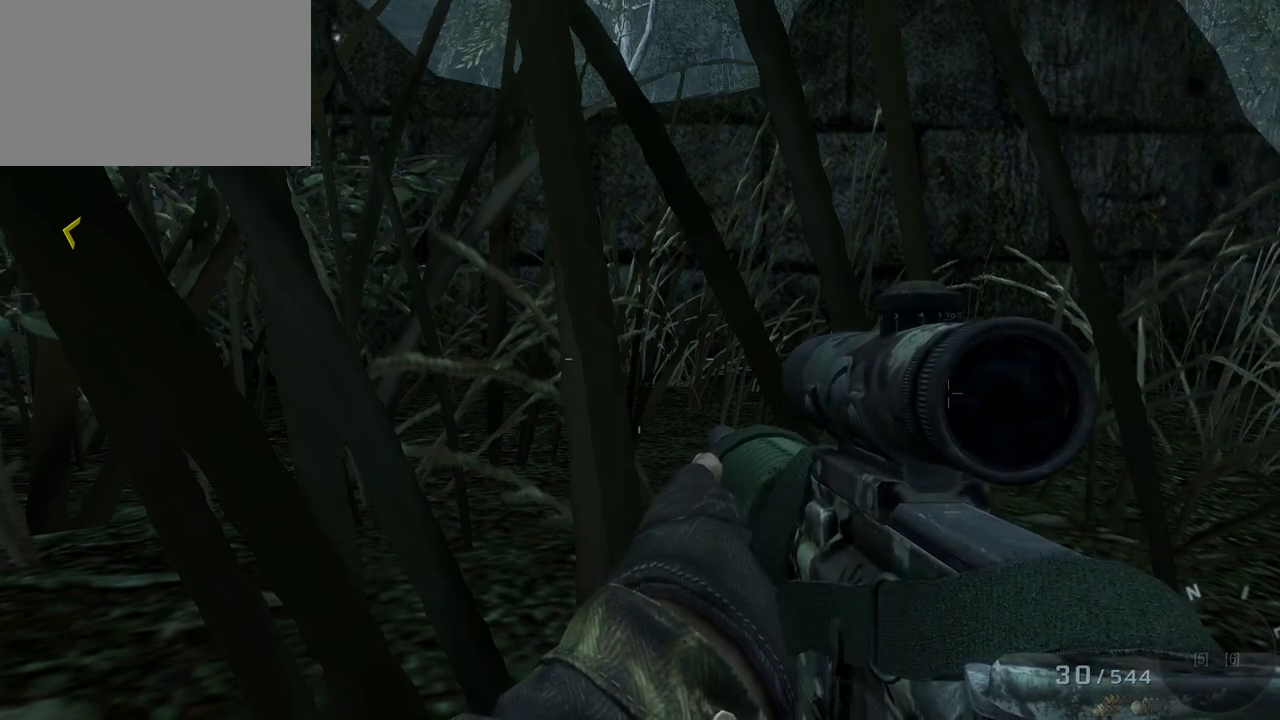
{"keys": ["a"], "mouse": [], "events": []}
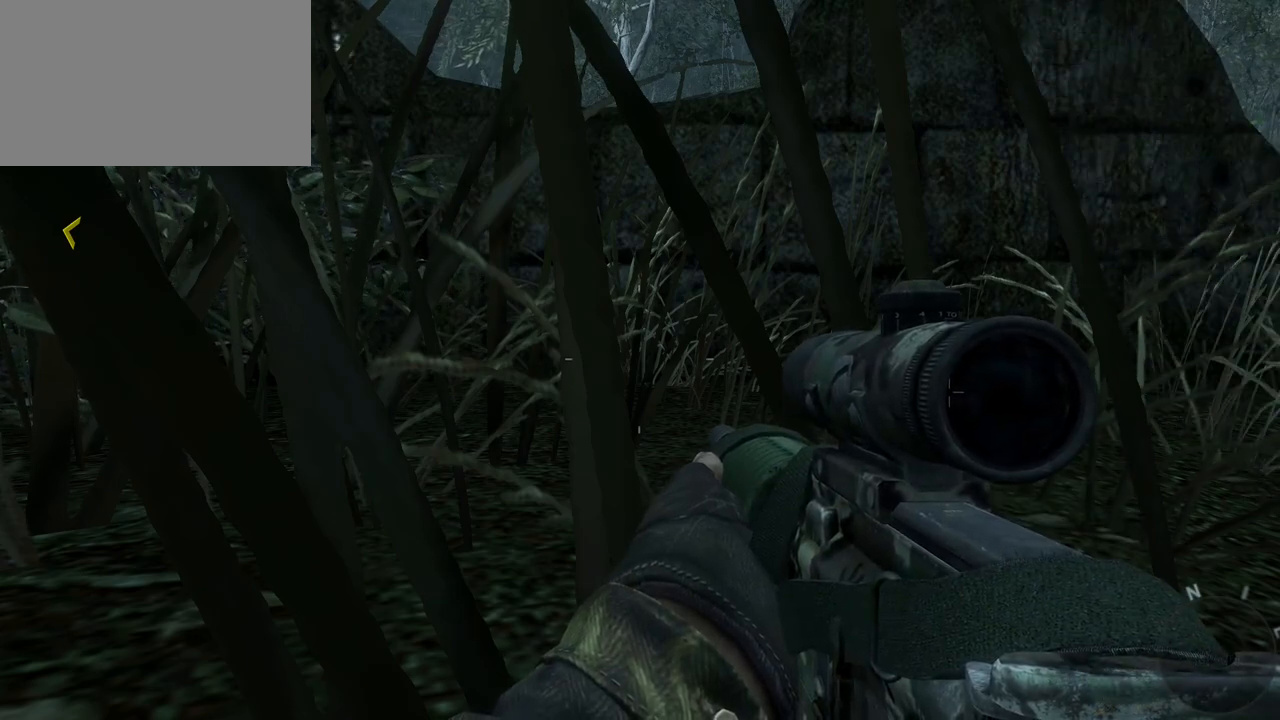
{"keys": ["a"], "mouse": [], "events": []}
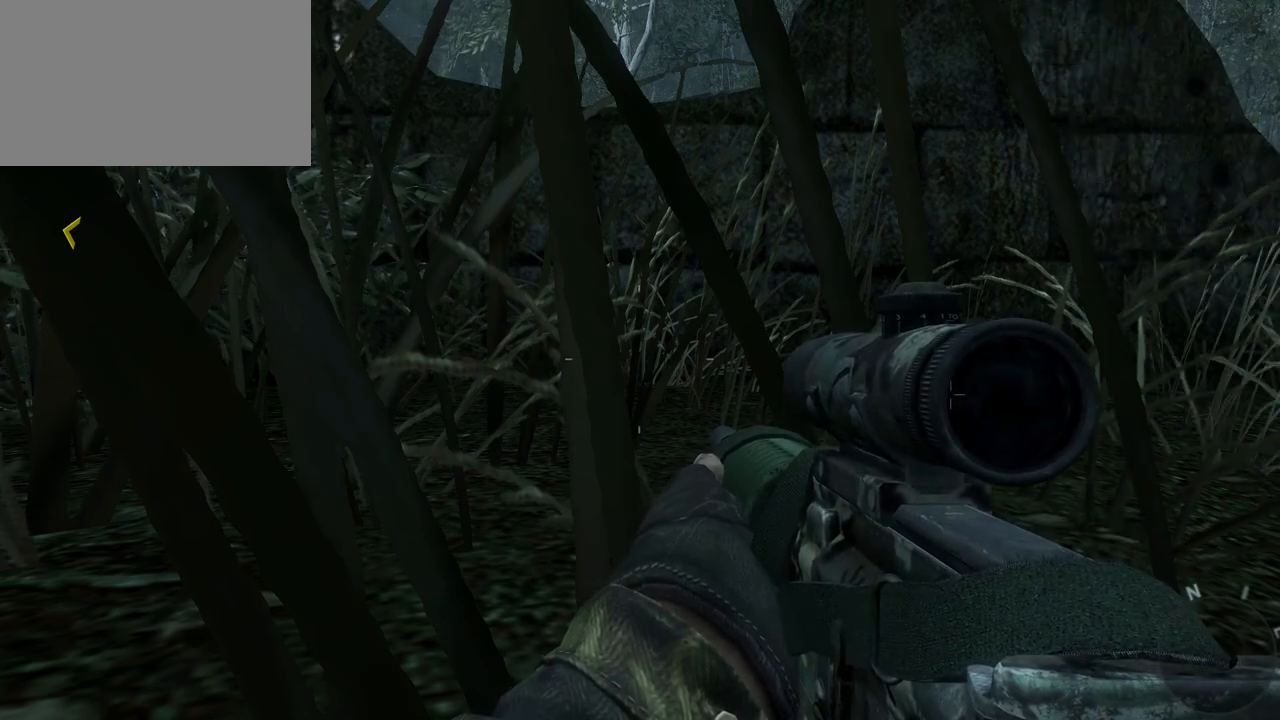
{"keys": ["a"], "mouse": [], "events": []}
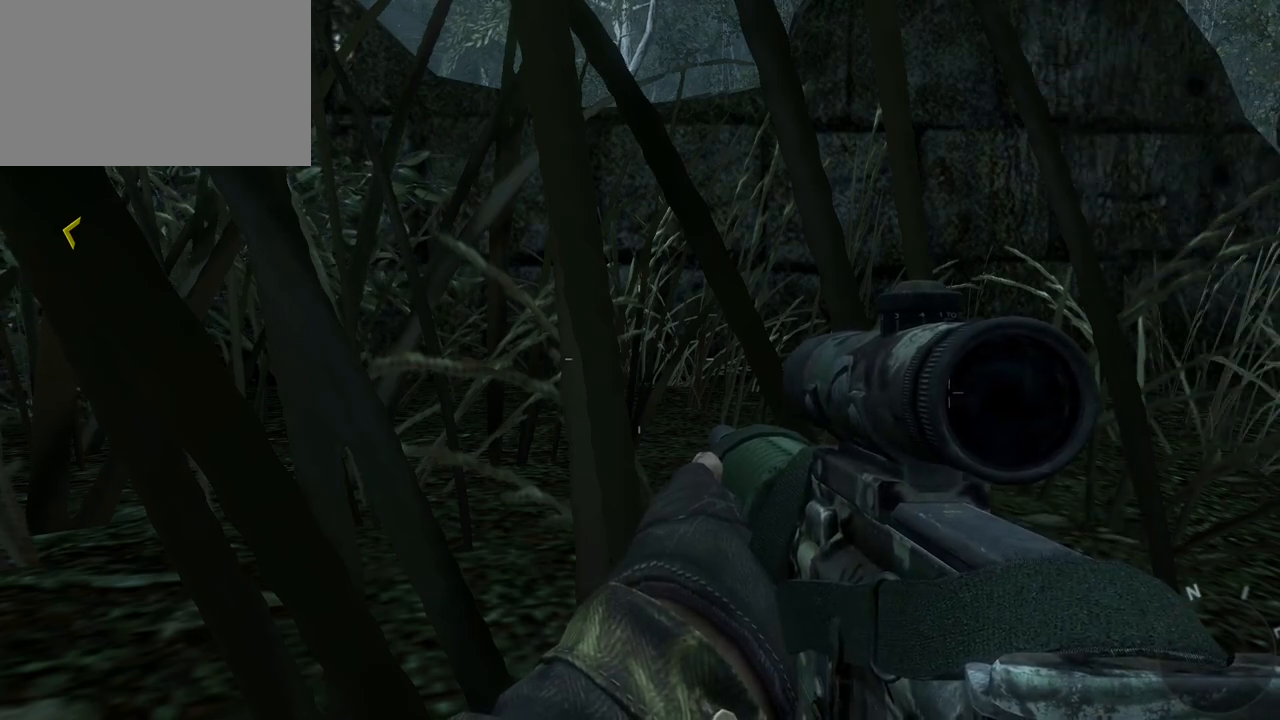
{"keys": ["a"], "mouse": [], "events": []}
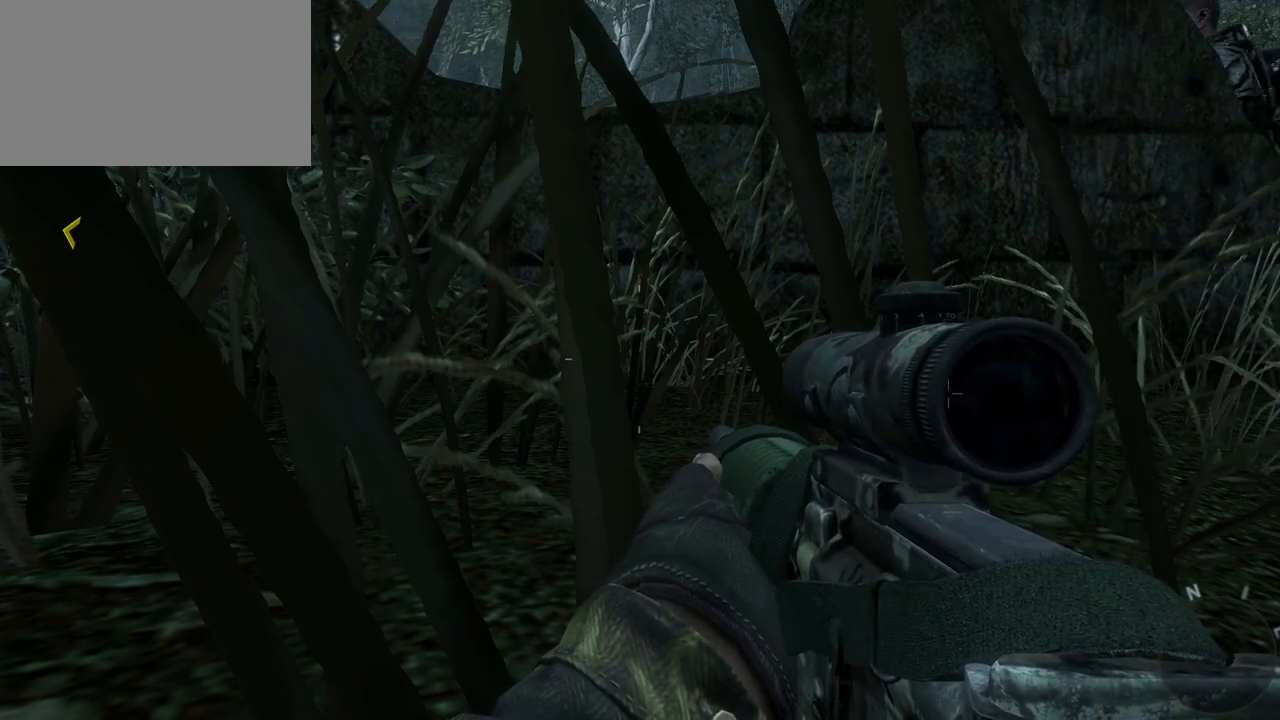
{"keys": ["a"], "mouse": [], "events": []}
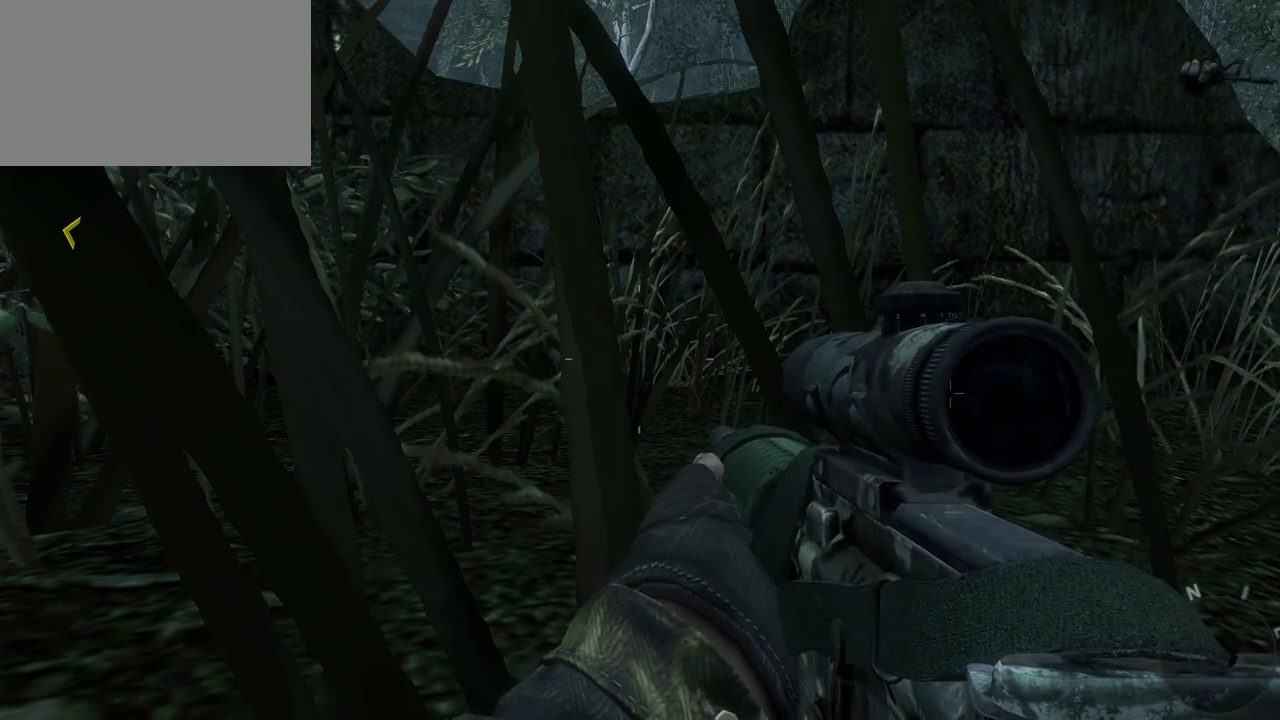
{"keys": ["a"], "mouse": [], "events": []}
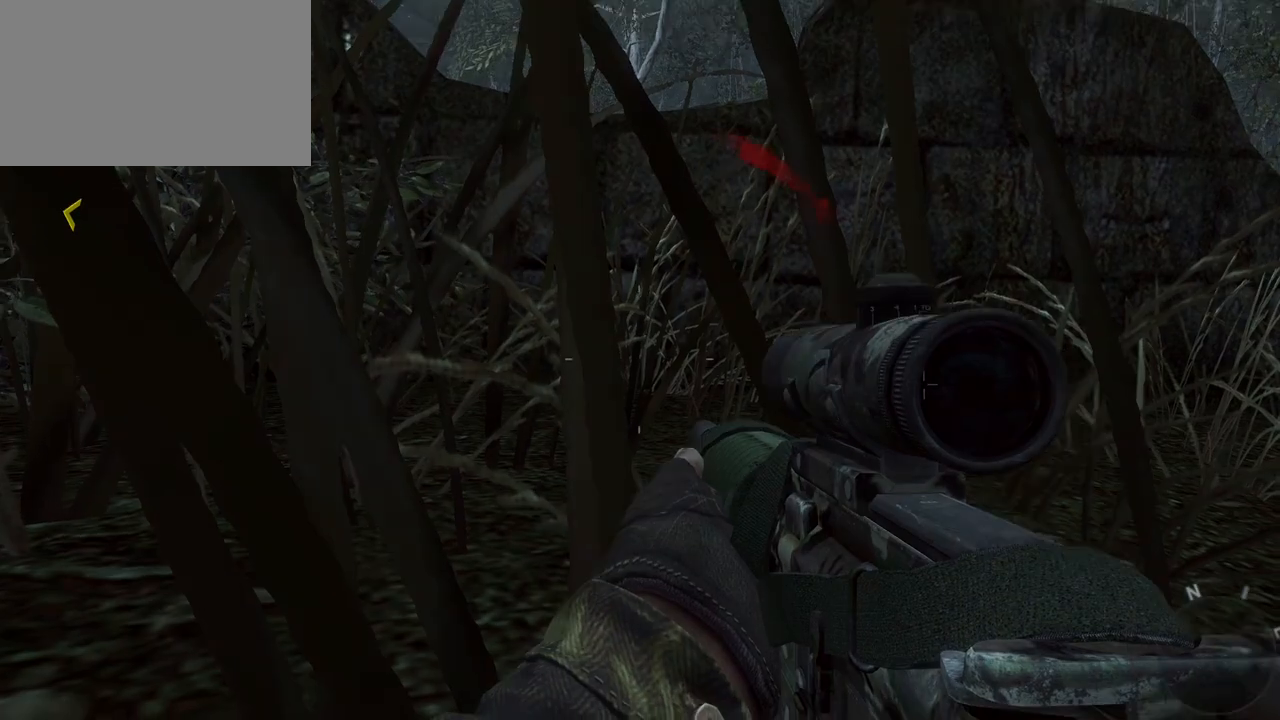
{"keys": [], "mouse": [], "events": [[400, "a", "up"]]}
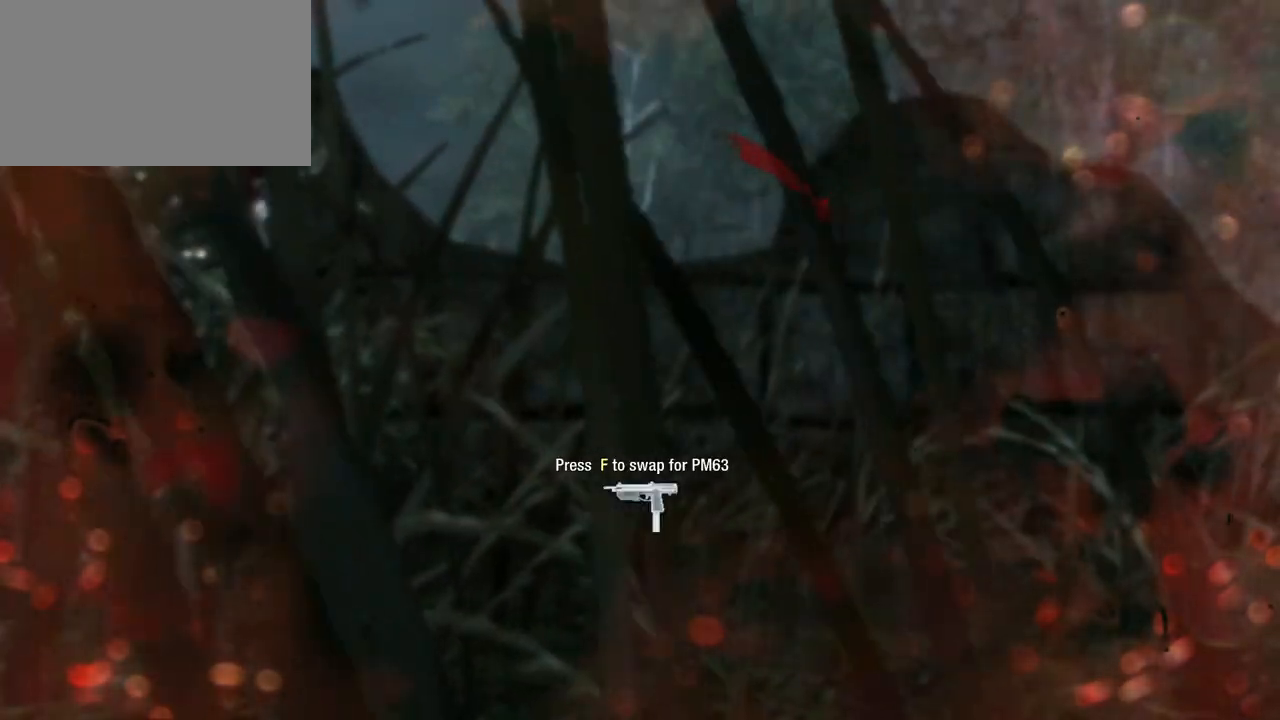
{"keys": [], "mouse": [], "events": []}
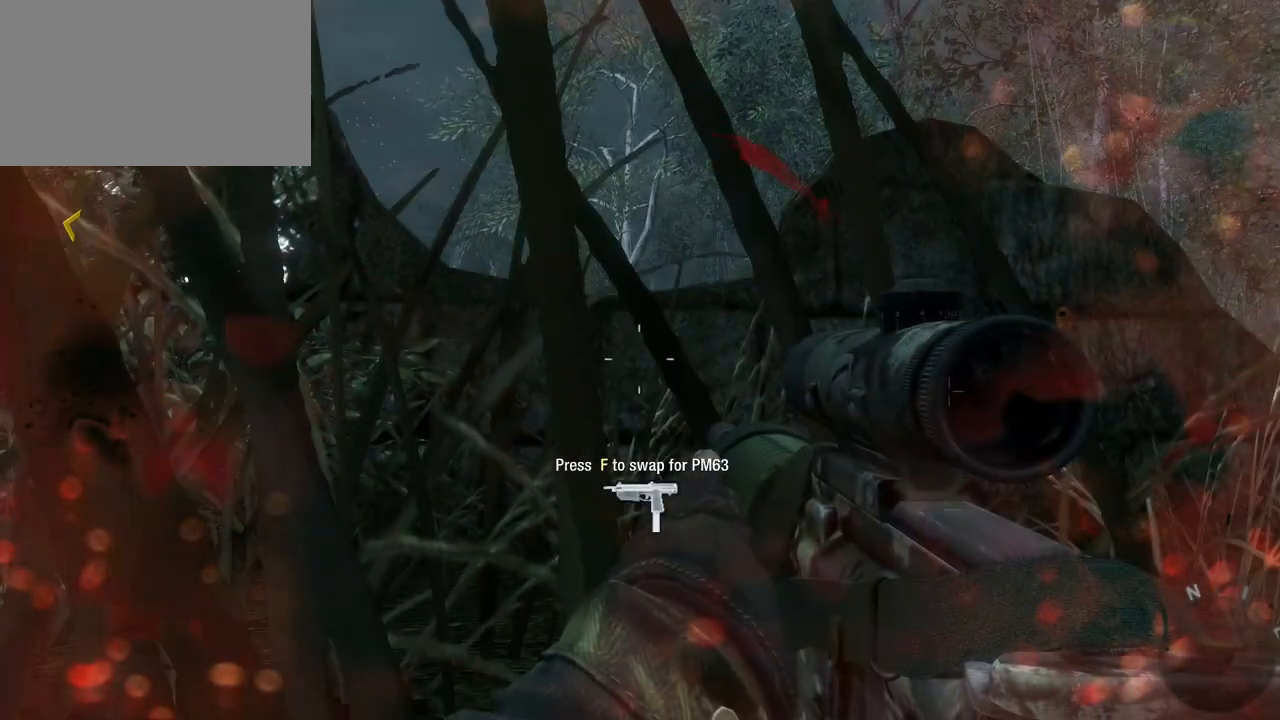
{"keys": [], "mouse": [], "events": [[250, "c", "down"], [333, "c", "up"]]}
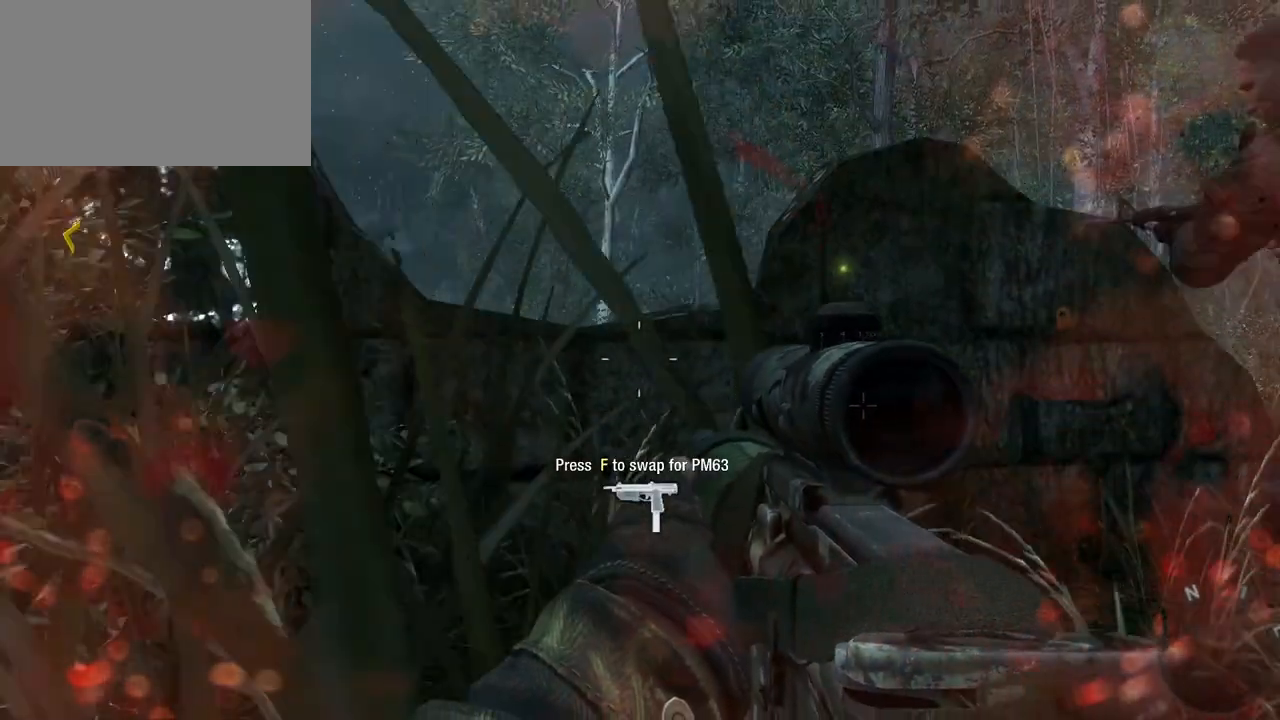
{"keys": [], "mouse": [], "events": [[33, "a", "down"], [250, "a", "up"]]}
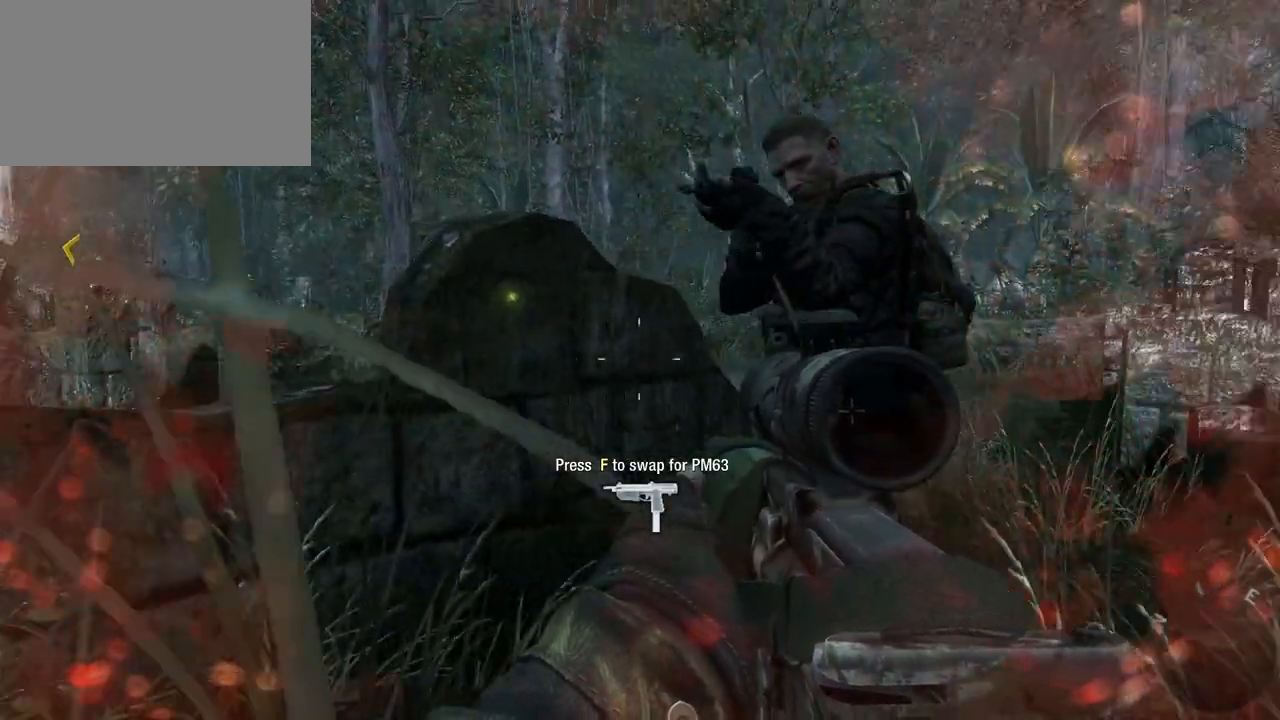
{"keys": [], "mouse": [], "events": []}
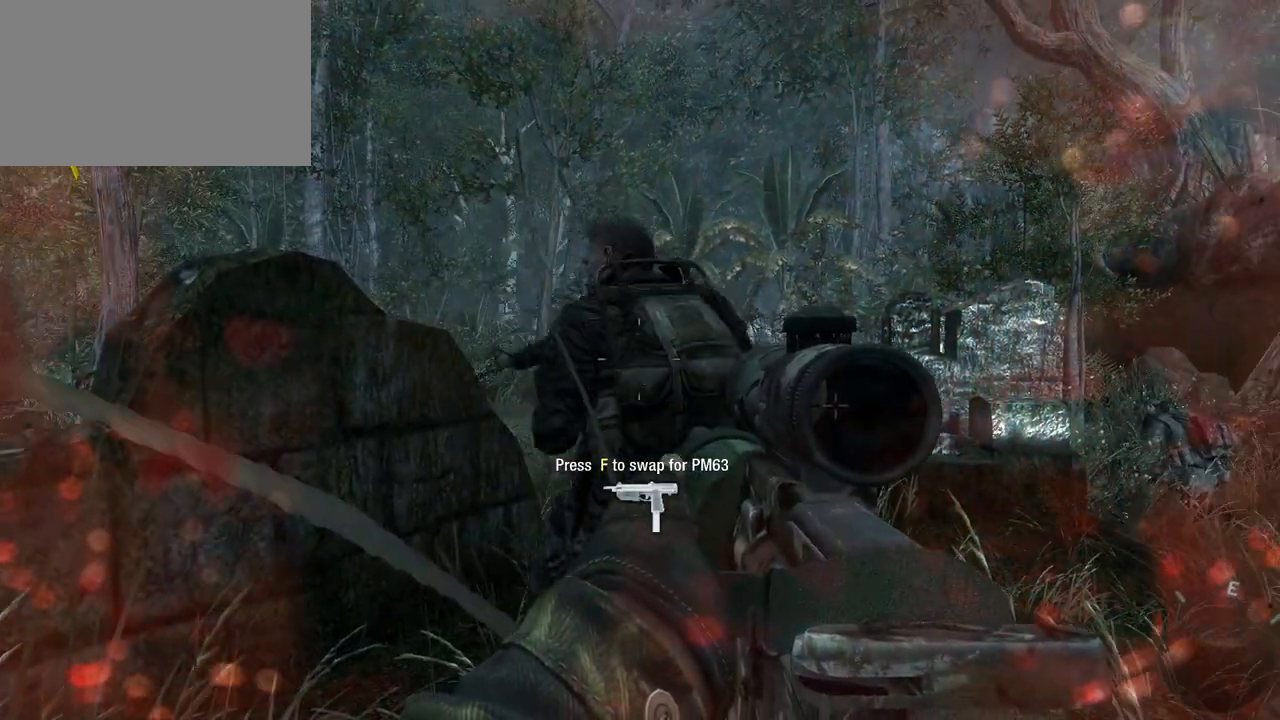
{"keys": ["d", "w"], "mouse": [], "events": [[300, "w", "down"], [433, "d", "down"]]}
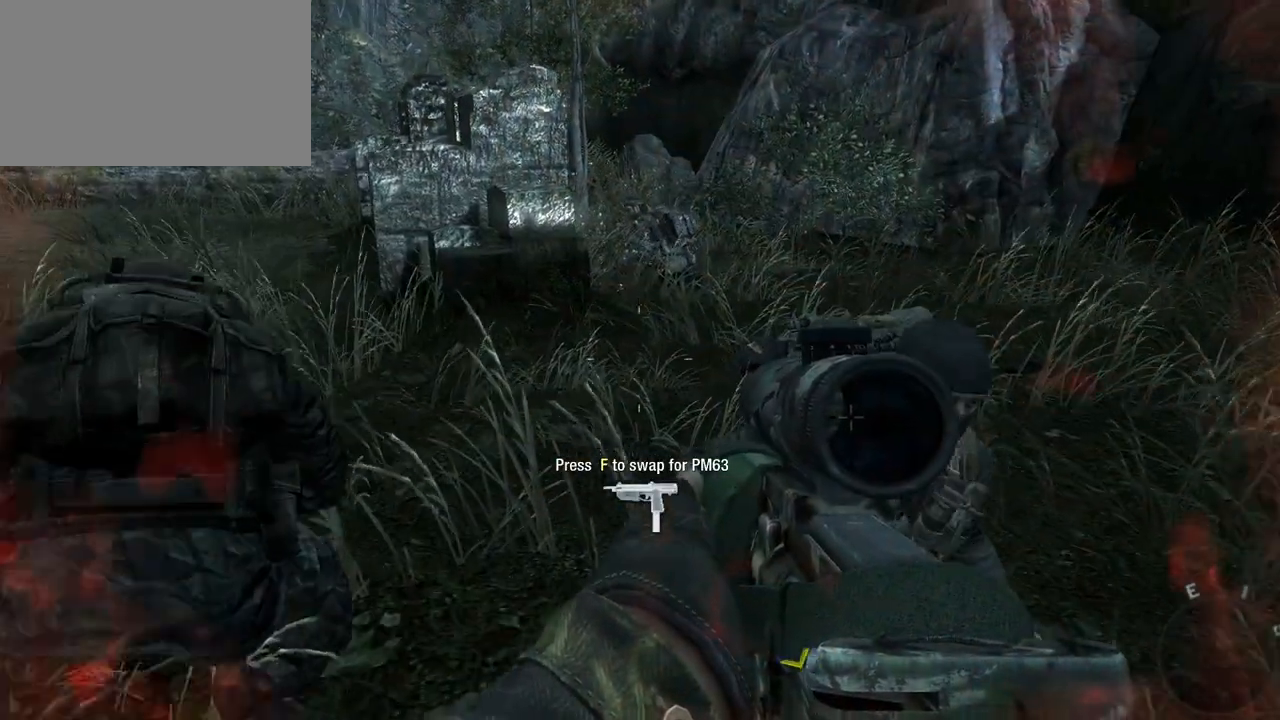
{"keys": [], "mouse": [], "events": [[217, "d", "up"], [300, "w", "up"]]}